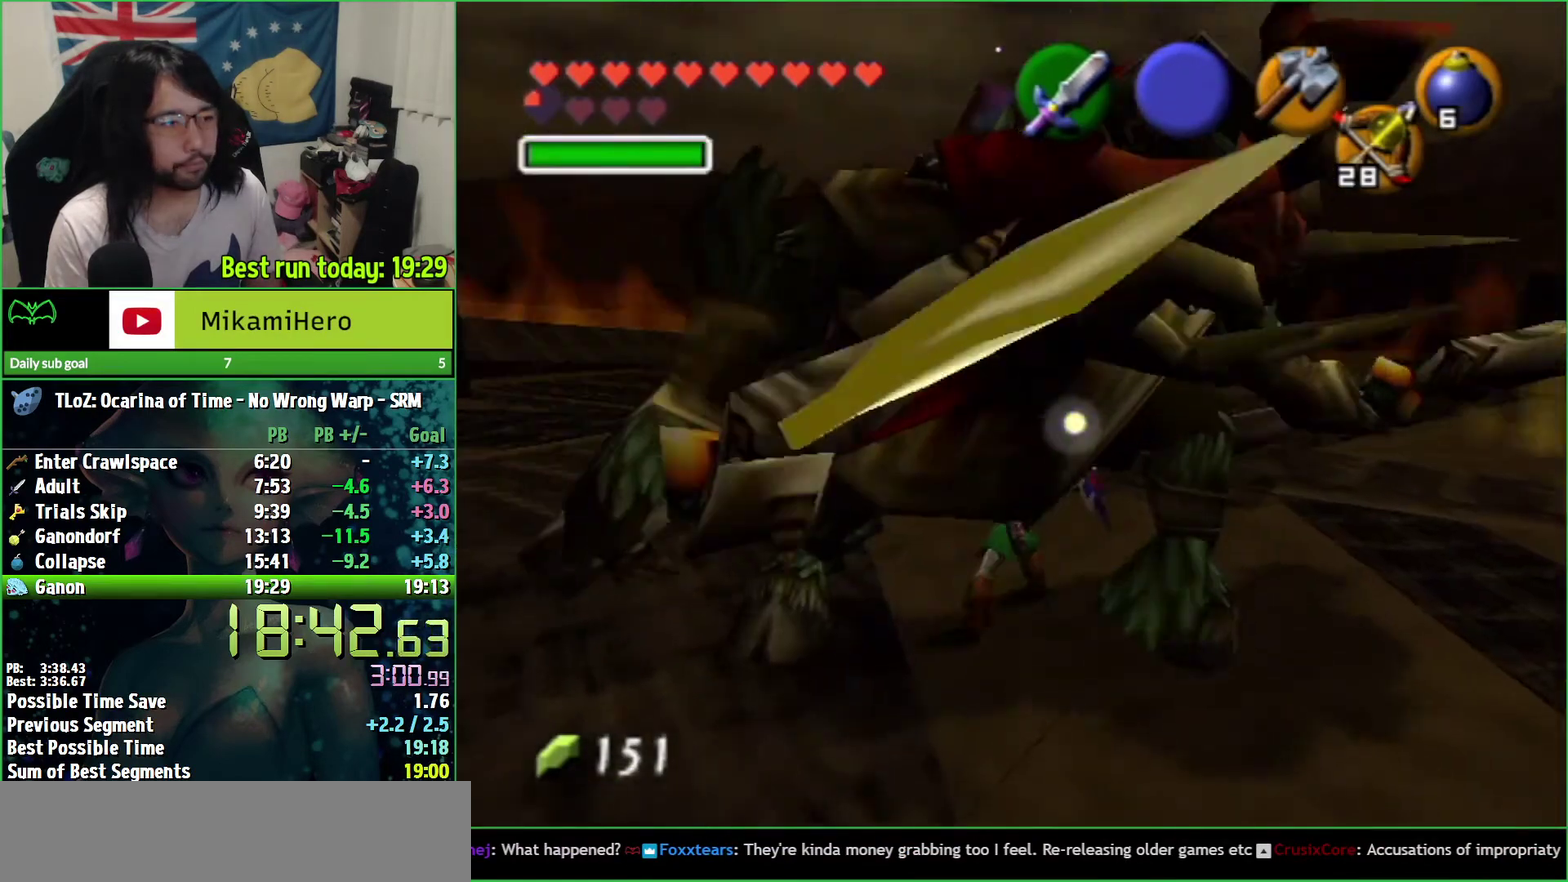
Gameplay with a controller (Nintendo layout); each line is a JSON object with the inputs held at the frame after it. "events" lists button and stick changes between this image and that frame as [ms after this image, input, new state], when the widget could be followed in between. Not read: L3 R2 R3.
{"buttons": ["B", "R1"], "left_stick": "down", "right_stick": "center", "events": [[200, "B", "down"], [400, "B", "up"], [467, "B", "down"]]}
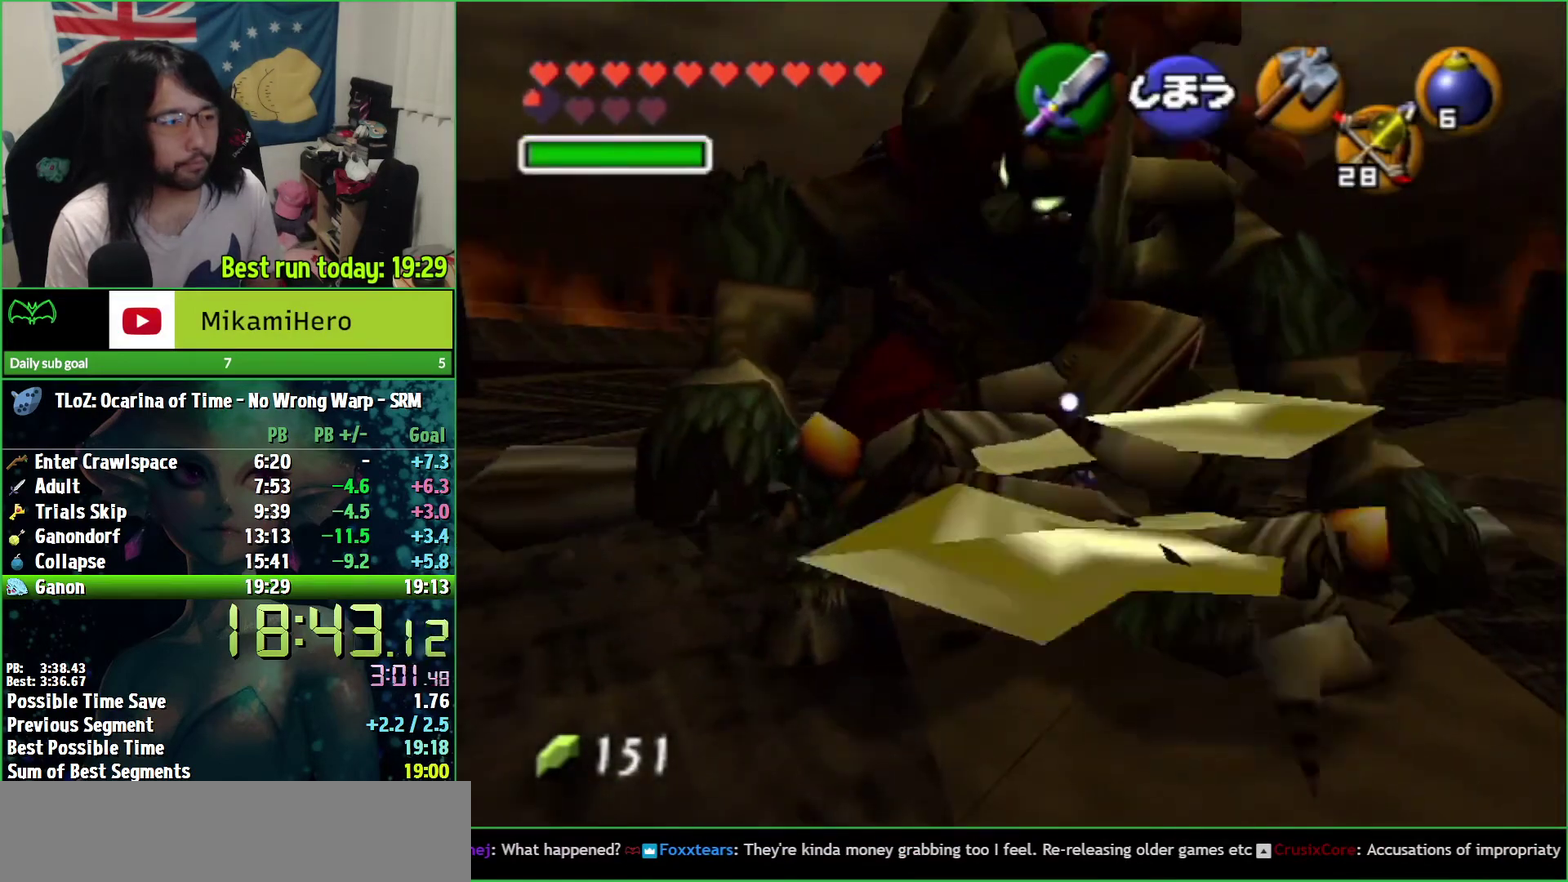
{"buttons": ["R1"], "left_stick": "down-left", "right_stick": "center", "events": [[33, "B", "up"], [100, "B", "down"], [100, "left_stick", "down-left"], [200, "B", "up"], [267, "B", "down"], [467, "B", "up"]]}
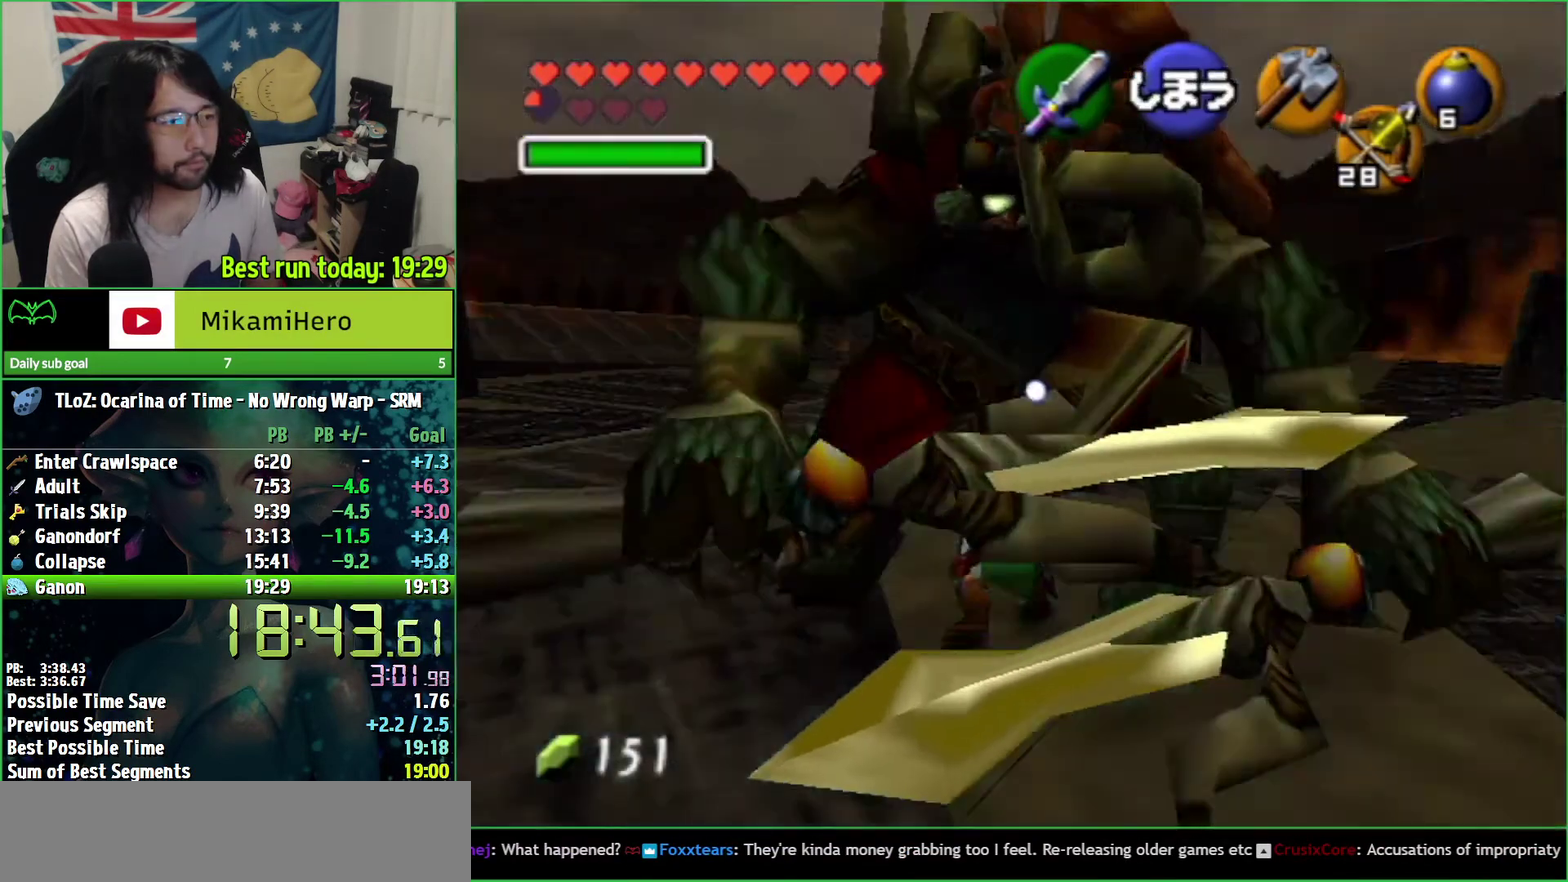
{"buttons": [], "left_stick": "center", "right_stick": "center", "events": [[33, "B", "down"], [100, "B", "up"], [167, "B", "down"], [233, "B", "up"], [300, "B", "down"], [367, "B", "up"], [400, "R1", "up"], [433, "left_stick", "down"], [500, "left_stick", "center"]]}
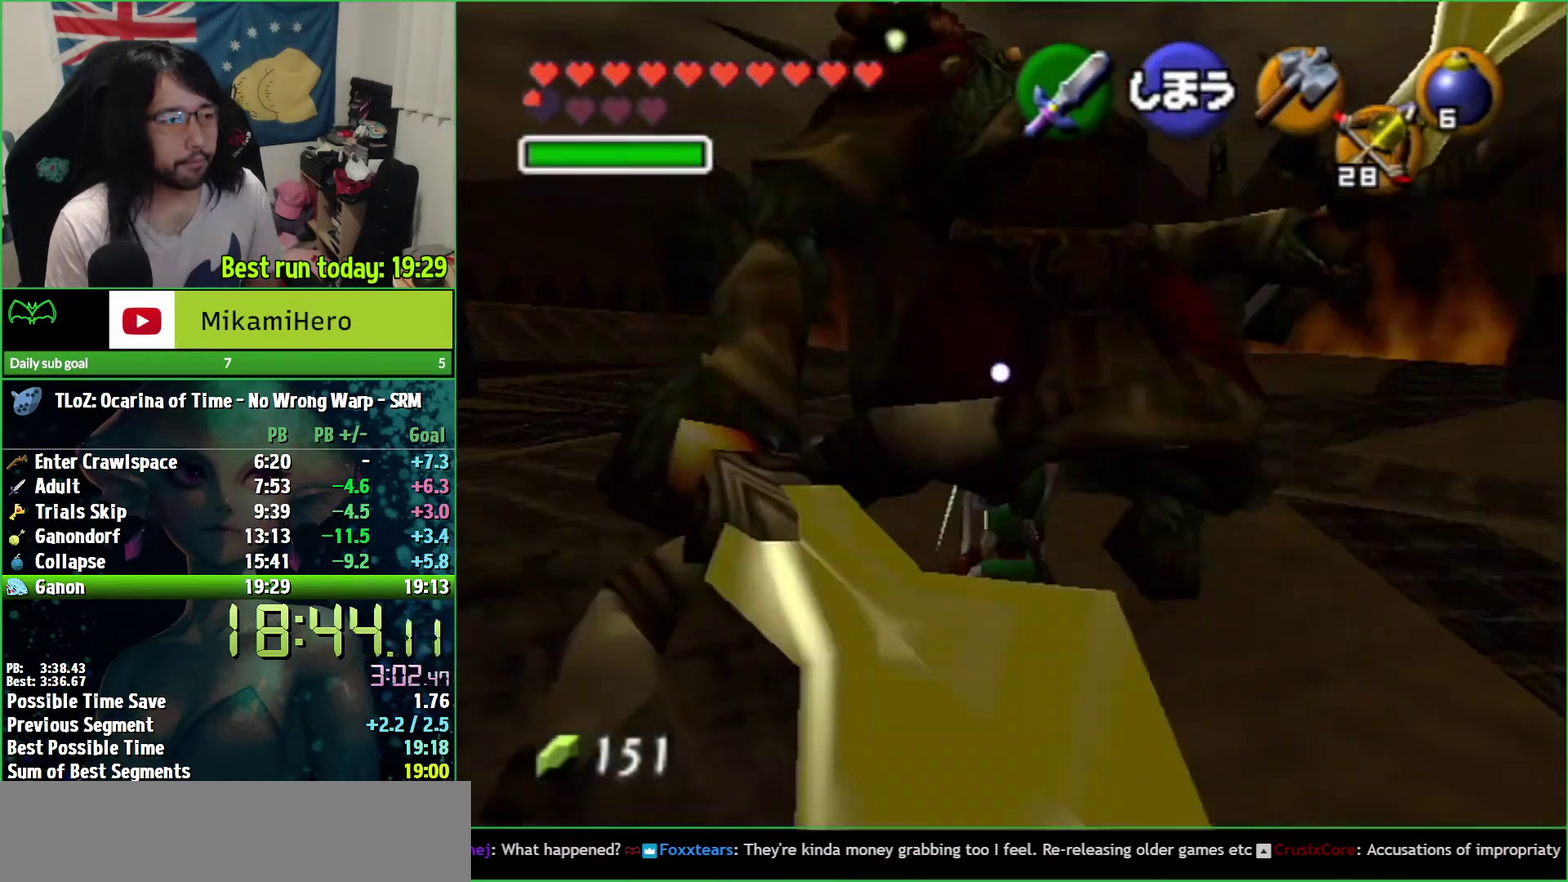
{"buttons": ["A"], "left_stick": "down", "right_stick": "center", "events": [[200, "left_stick", "down"], [267, "A", "down"]]}
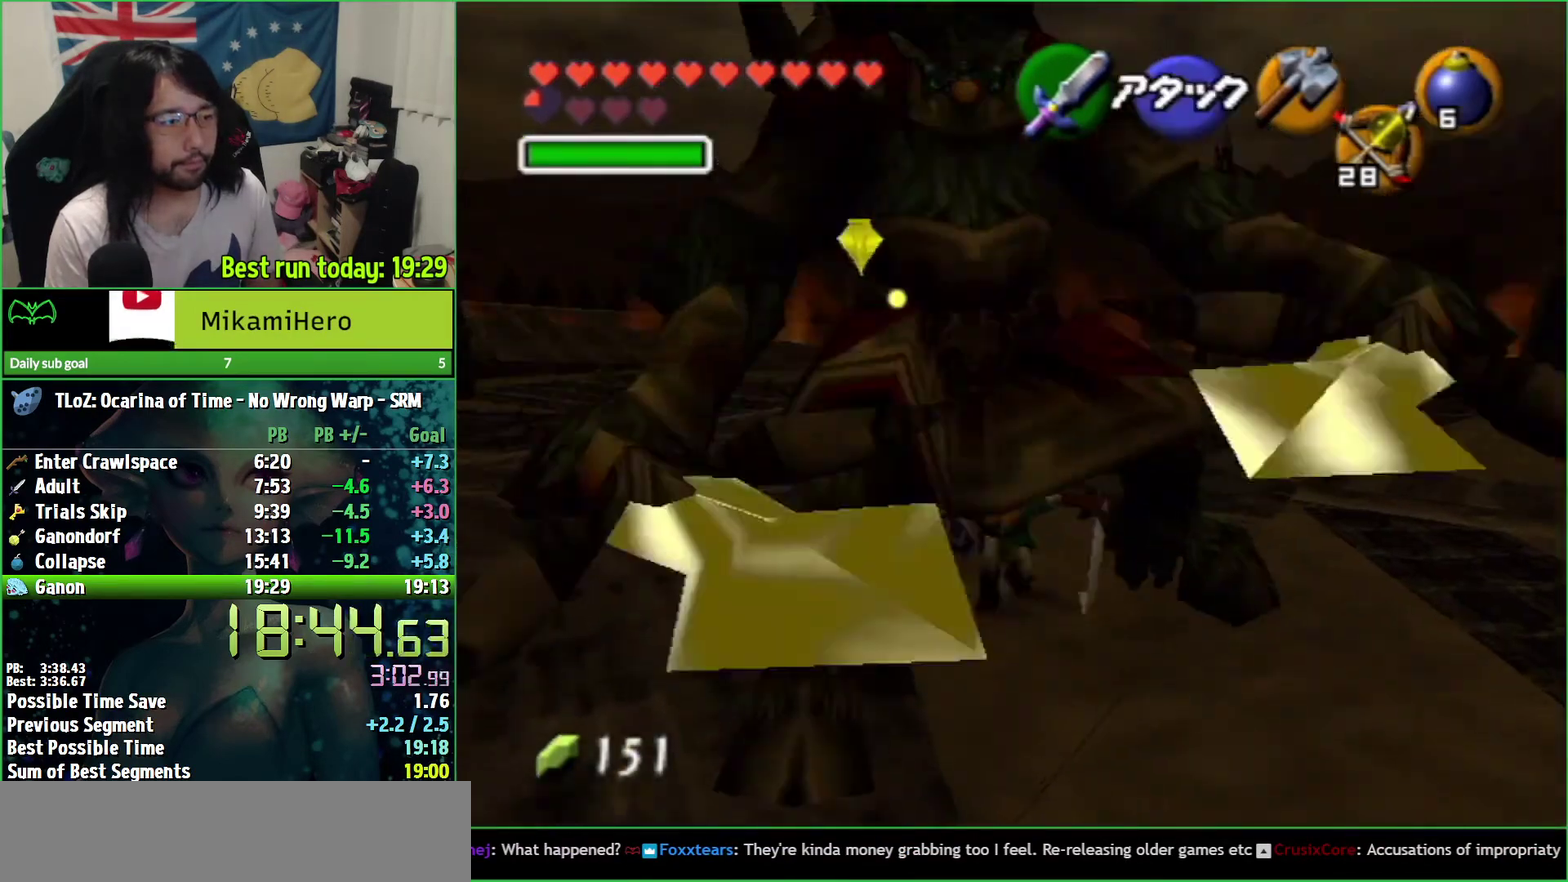
{"buttons": [], "left_stick": "center", "right_stick": "center", "events": [[233, "A", "up"], [233, "left_stick", "center"]]}
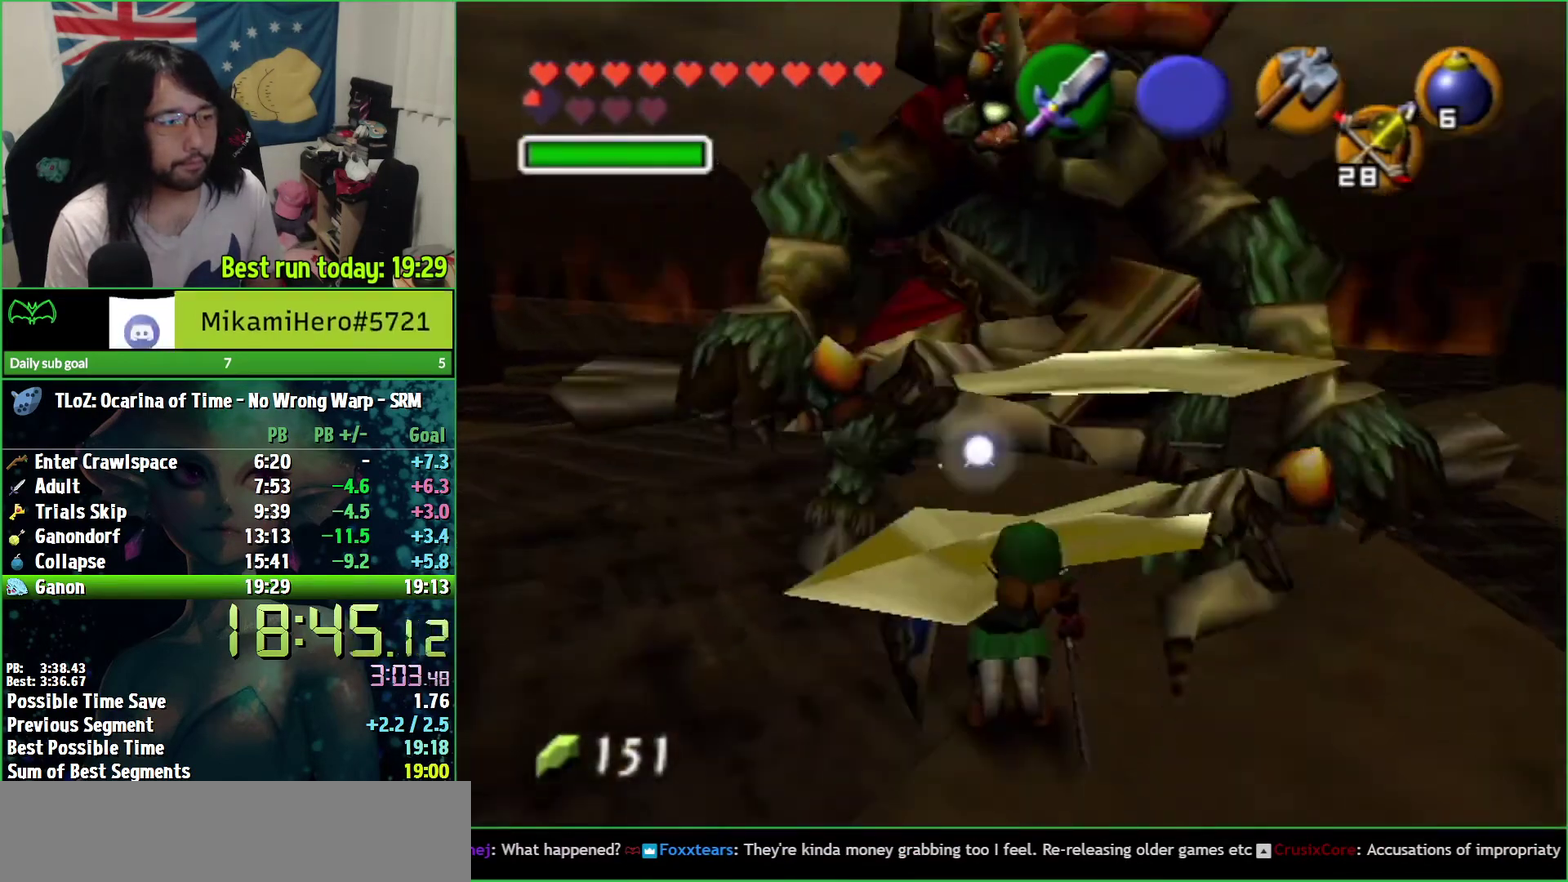
{"buttons": ["A"], "left_stick": "up", "right_stick": "center", "events": [[100, "left_stick", "up"], [267, "A", "down"]]}
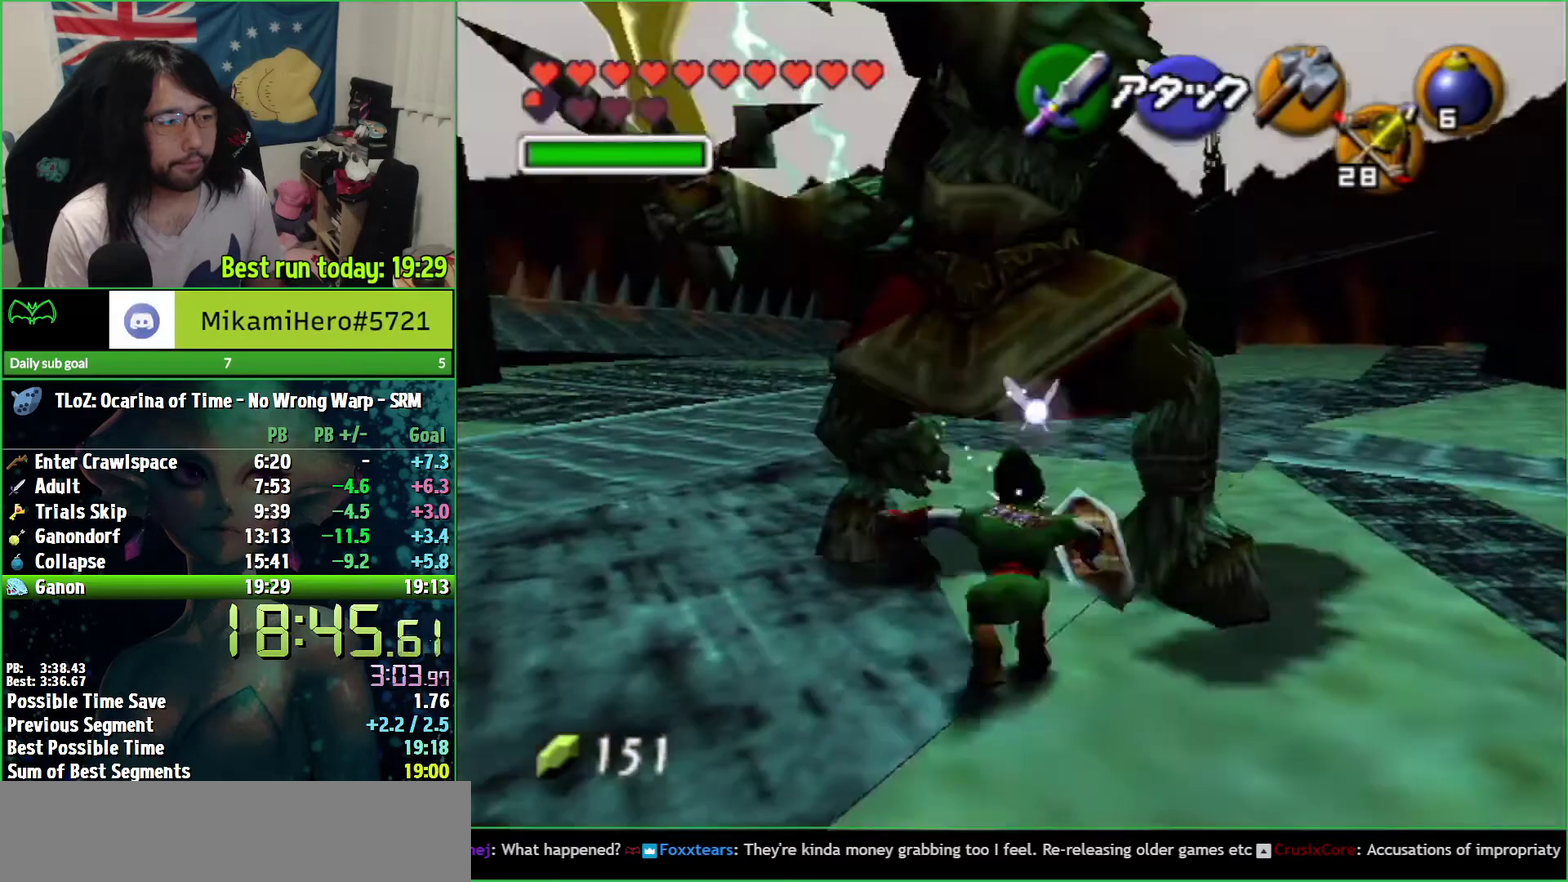
{"buttons": ["R1"], "left_stick": "down", "right_stick": "center", "events": [[33, "A", "up"], [33, "left_stick", "center"], [67, "R1", "down"], [233, "left_stick", "down-right"], [300, "B", "down"], [300, "left_stick", "down"], [367, "B", "up"]]}
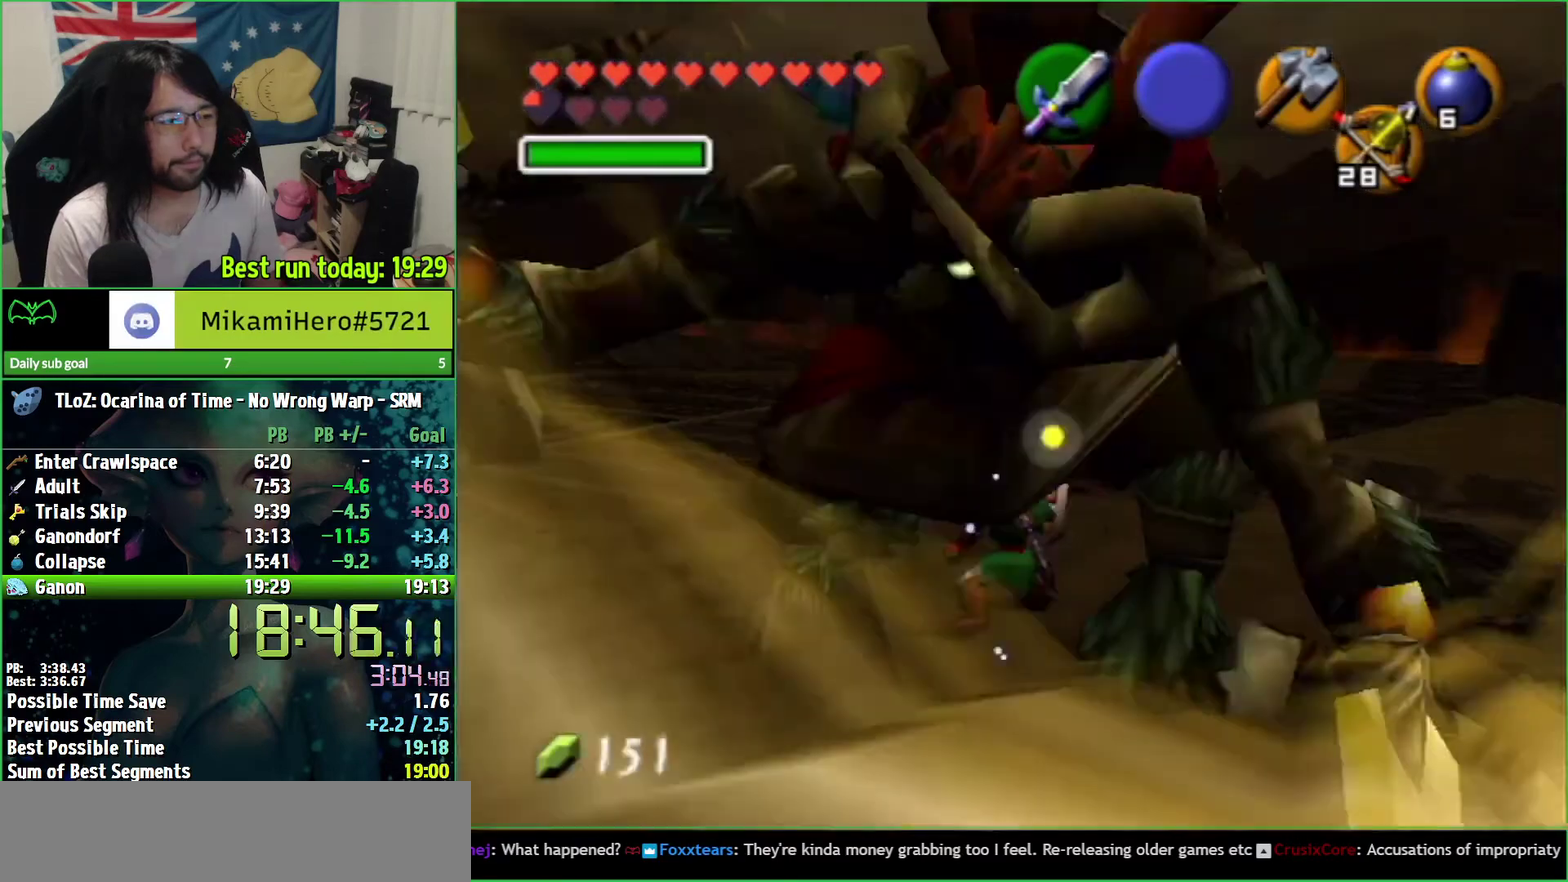
{"buttons": ["R1"], "left_stick": "down", "right_stick": "center", "events": [[33, "B", "down"], [100, "B", "up"], [200, "B", "down"], [267, "B", "up"], [433, "B", "down"], [500, "B", "up"]]}
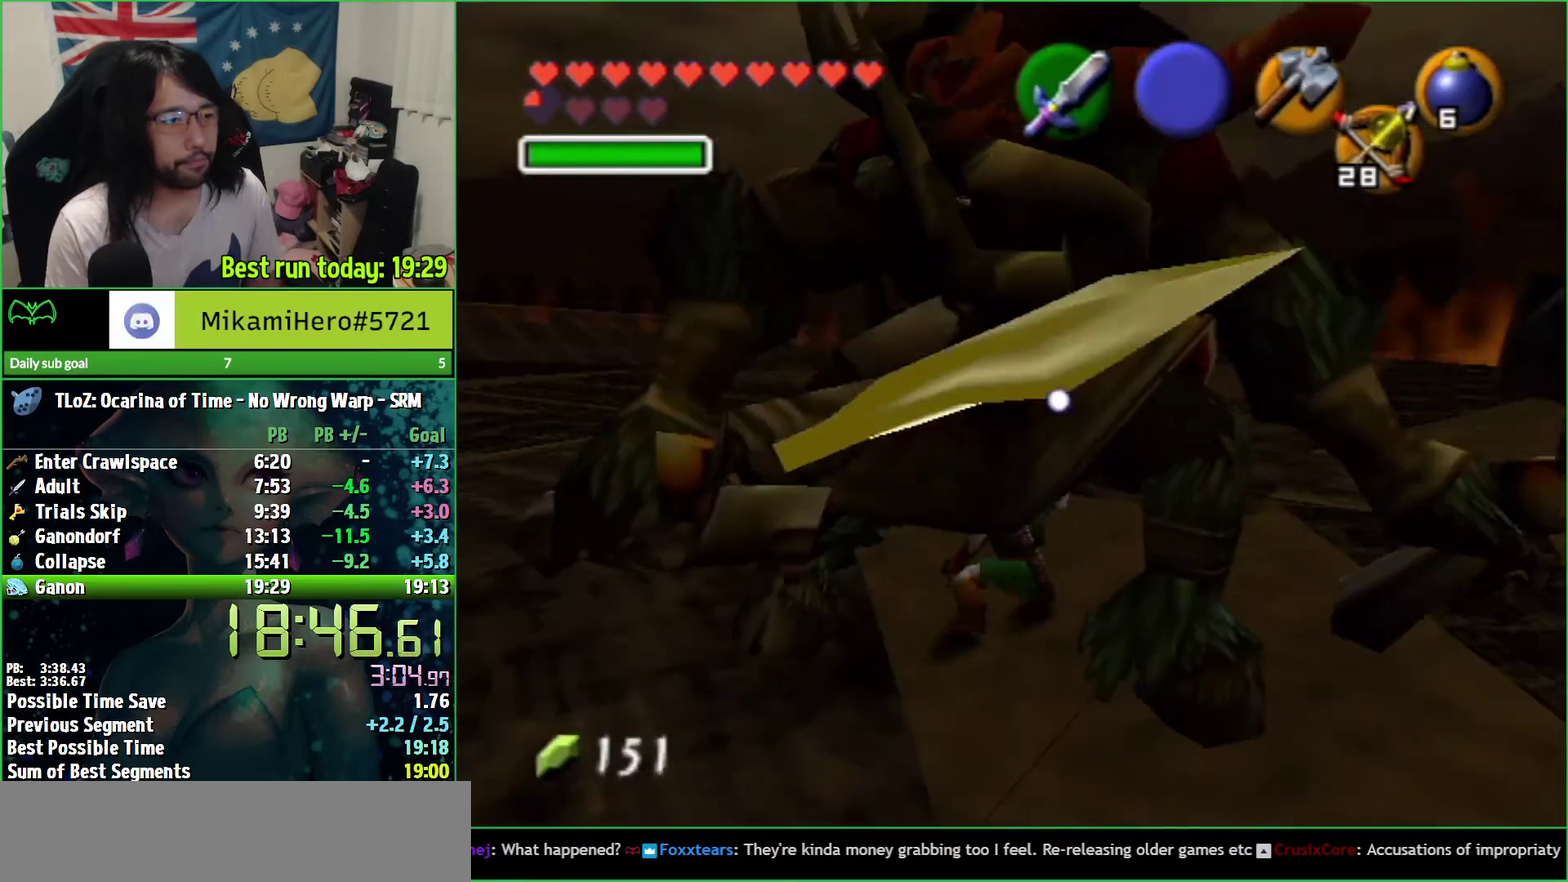
{"buttons": ["B", "R1"], "left_stick": "down", "right_stick": "center", "events": [[67, "B", "down"], [400, "B", "up"], [467, "B", "down"]]}
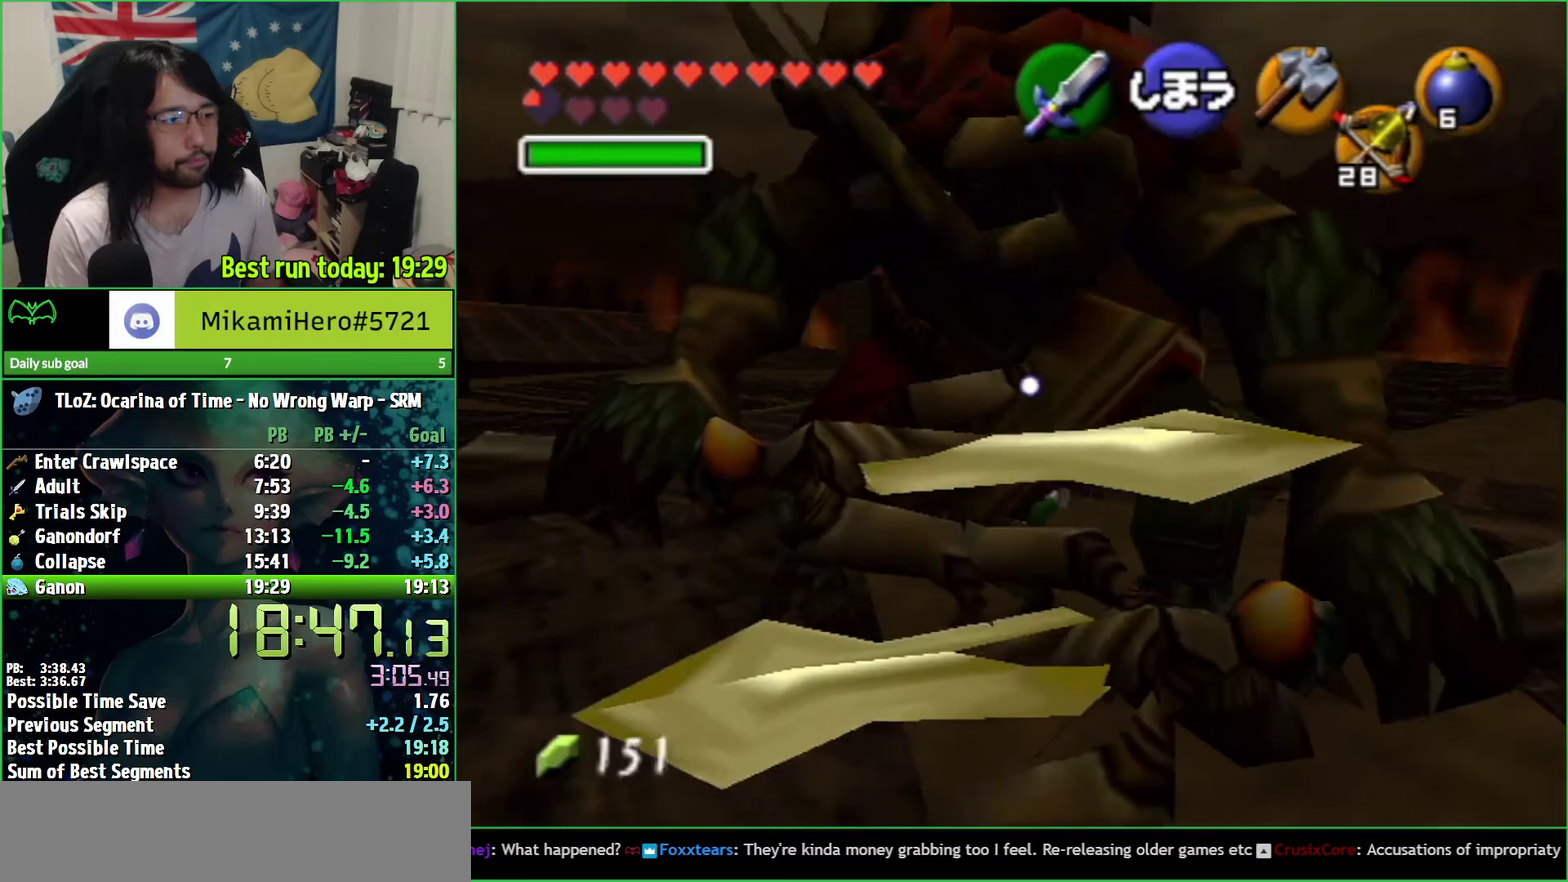
{"buttons": ["R1"], "left_stick": "down", "right_stick": "center", "events": [[33, "B", "up"], [133, "B", "down"], [200, "B", "up"], [367, "B", "down"], [467, "B", "up"]]}
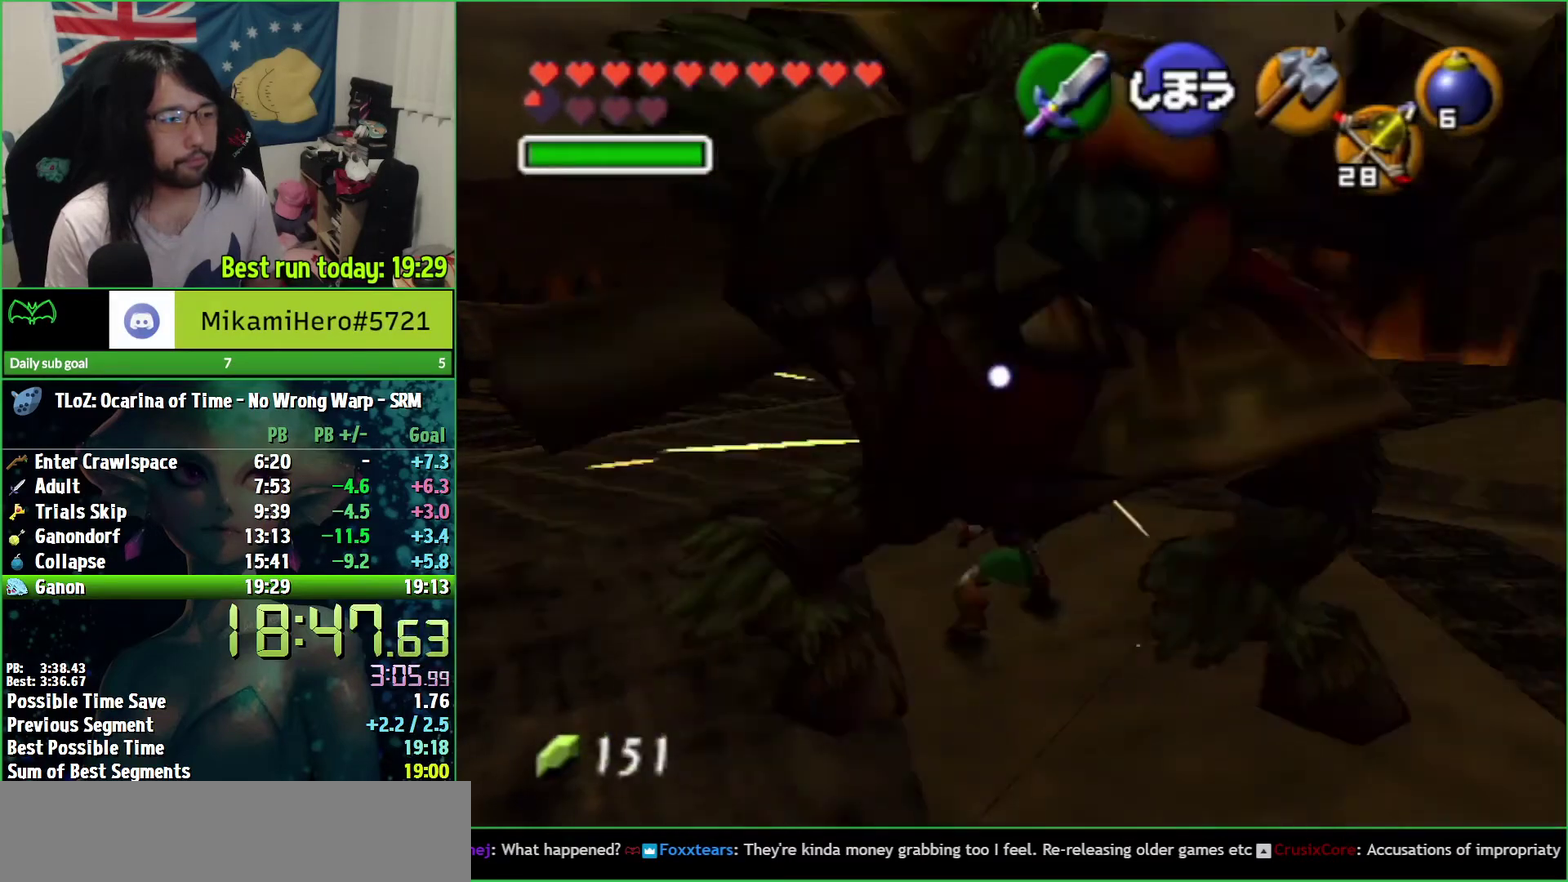
{"buttons": ["A"], "left_stick": "down", "right_stick": "center", "events": [[33, "B", "down"], [100, "B", "up"], [133, "R1", "up"], [200, "left_stick", "center"], [333, "left_stick", "down"], [400, "A", "down"]]}
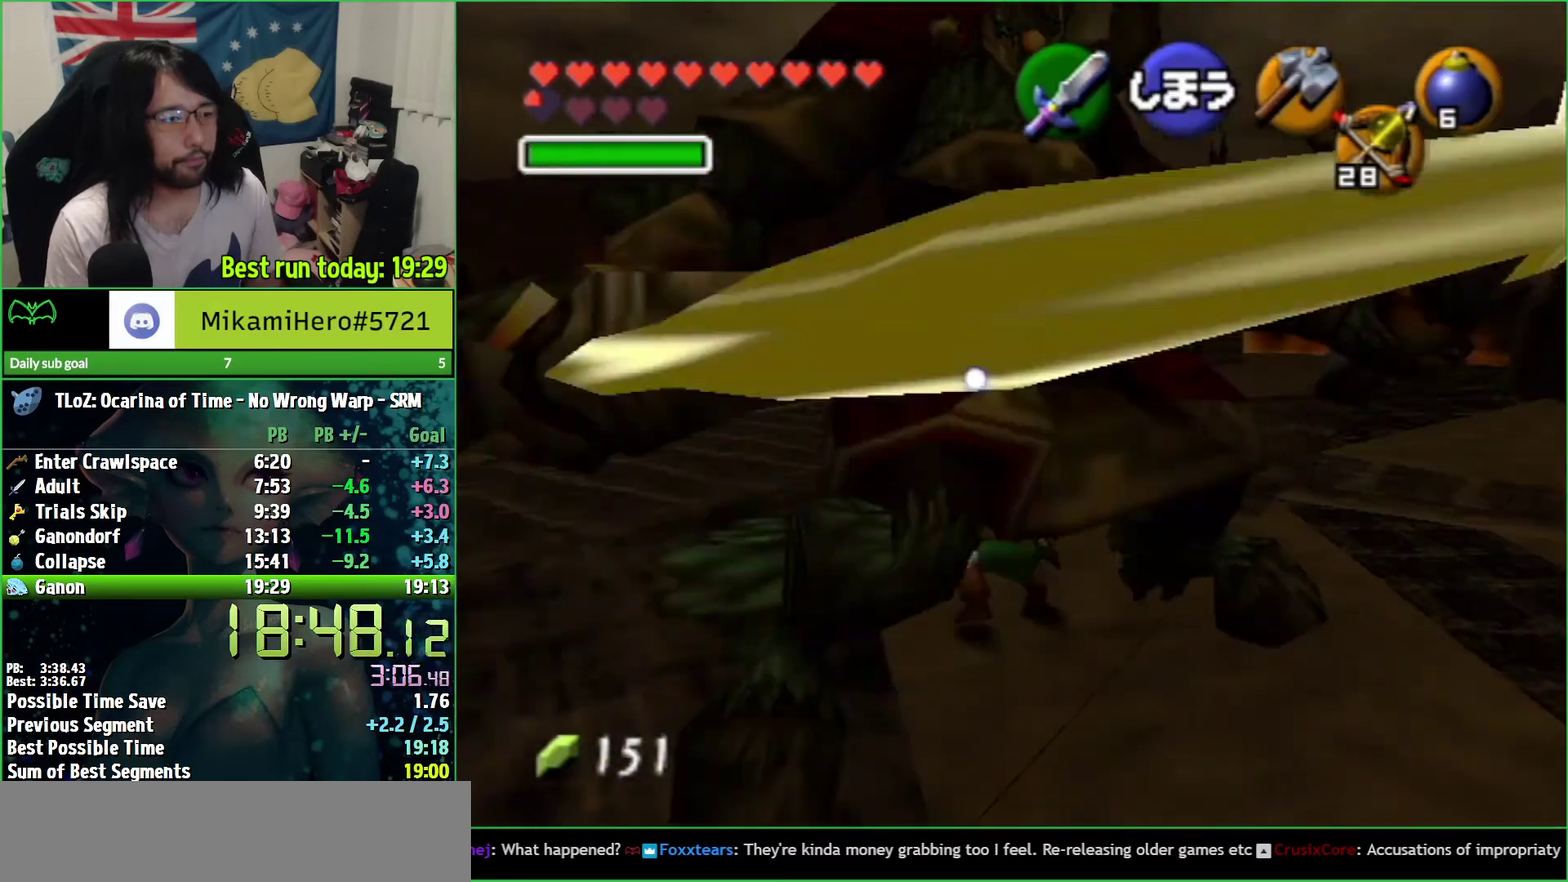
{"buttons": [], "left_stick": "center", "right_stick": "center", "events": [[400, "A", "up"], [400, "left_stick", "center"]]}
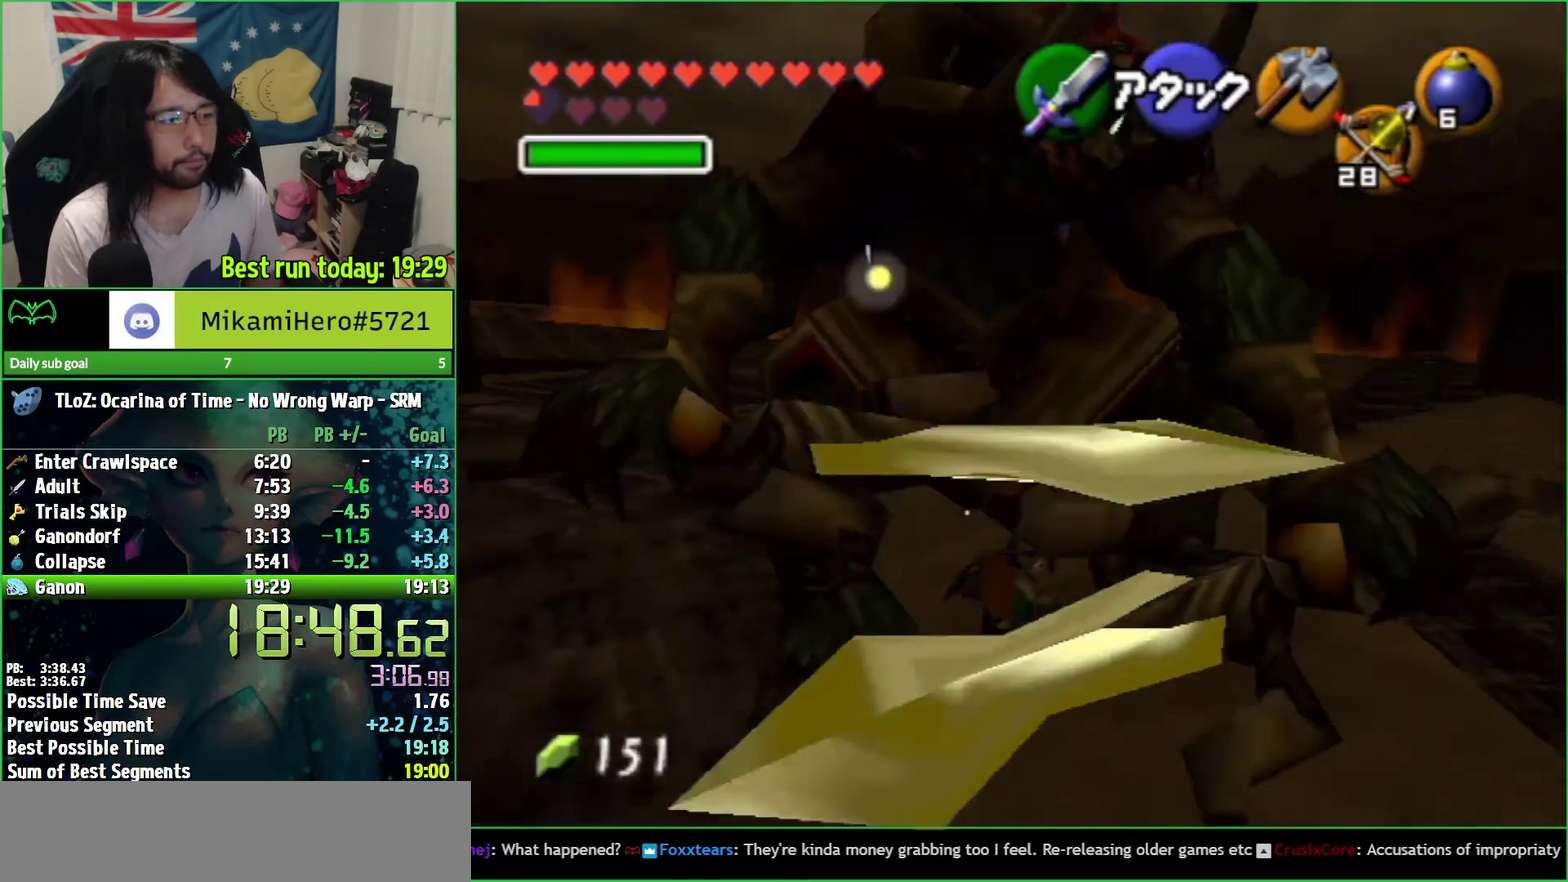
{"buttons": ["A"], "left_stick": "up", "right_stick": "center", "events": [[233, "left_stick", "up"], [333, "A", "down"]]}
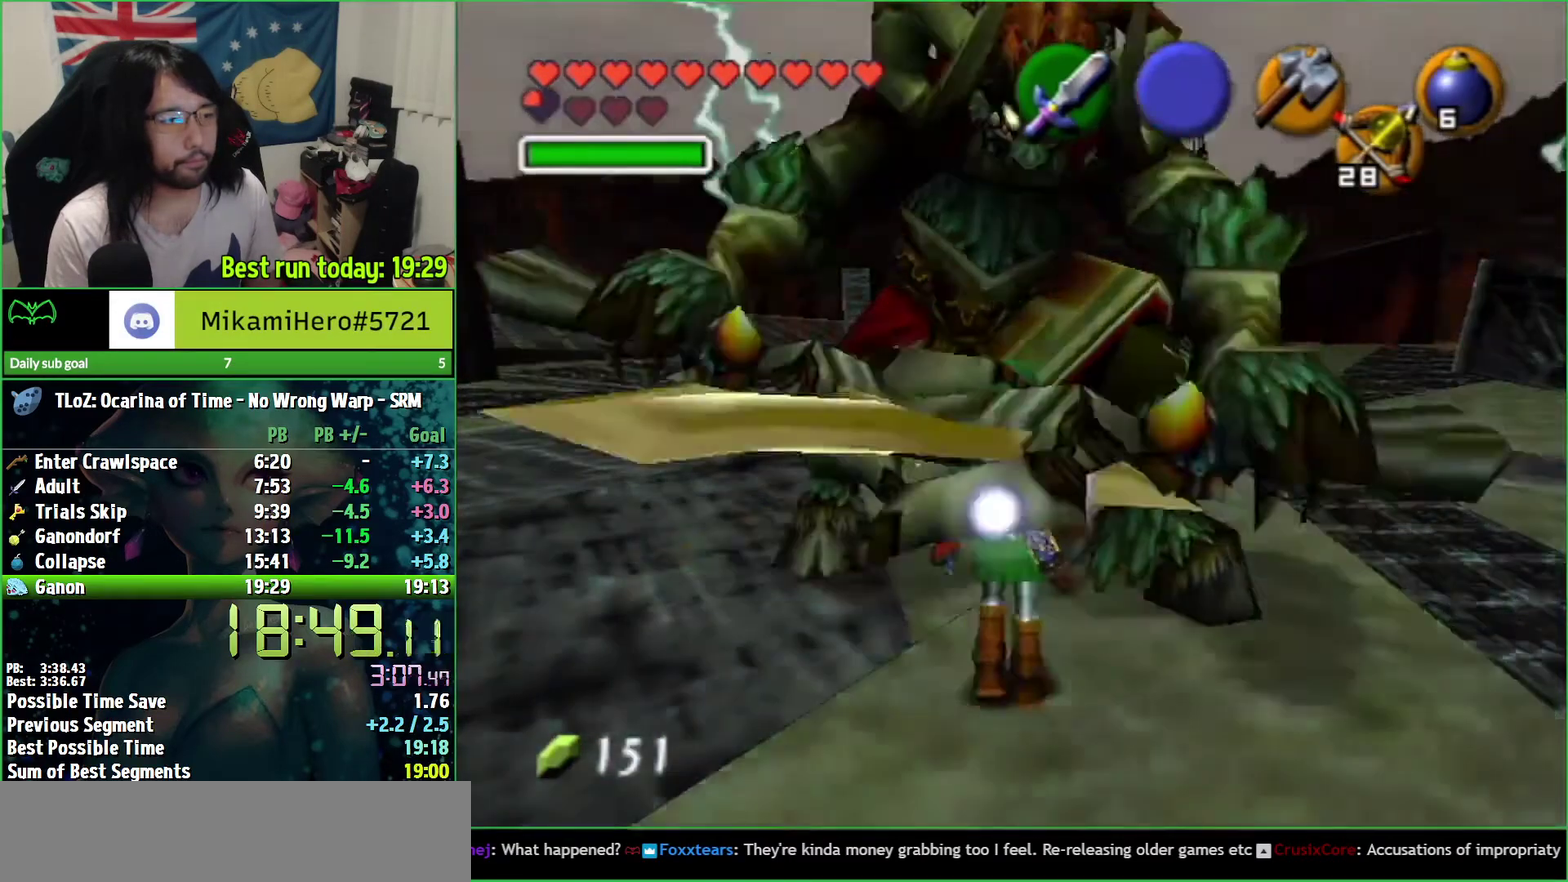
{"buttons": ["R1"], "left_stick": "down-left", "right_stick": "center", "events": [[133, "R1", "down"], [133, "left_stick", "center"], [167, "A", "up"], [300, "left_stick", "down-left"], [400, "B", "down"], [500, "B", "up"]]}
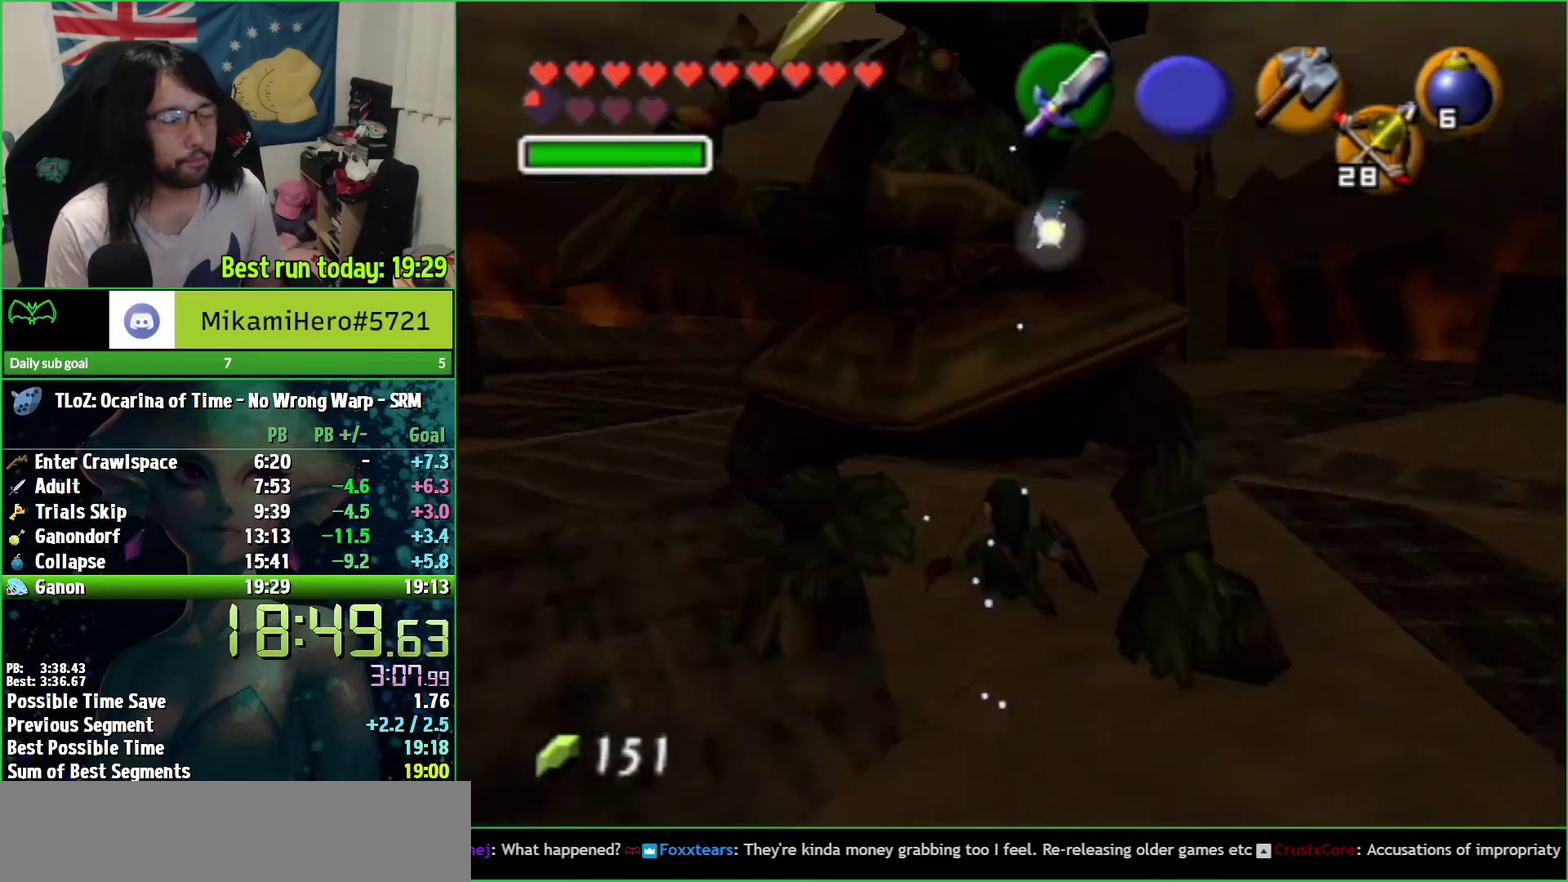
{"buttons": ["R1"], "left_stick": "down-left", "right_stick": "center", "events": [[33, "B", "down"], [100, "B", "up"], [167, "B", "down"], [233, "B", "up"], [333, "B", "down"], [367, "B", "up"], [433, "B", "down"], [500, "B", "up"]]}
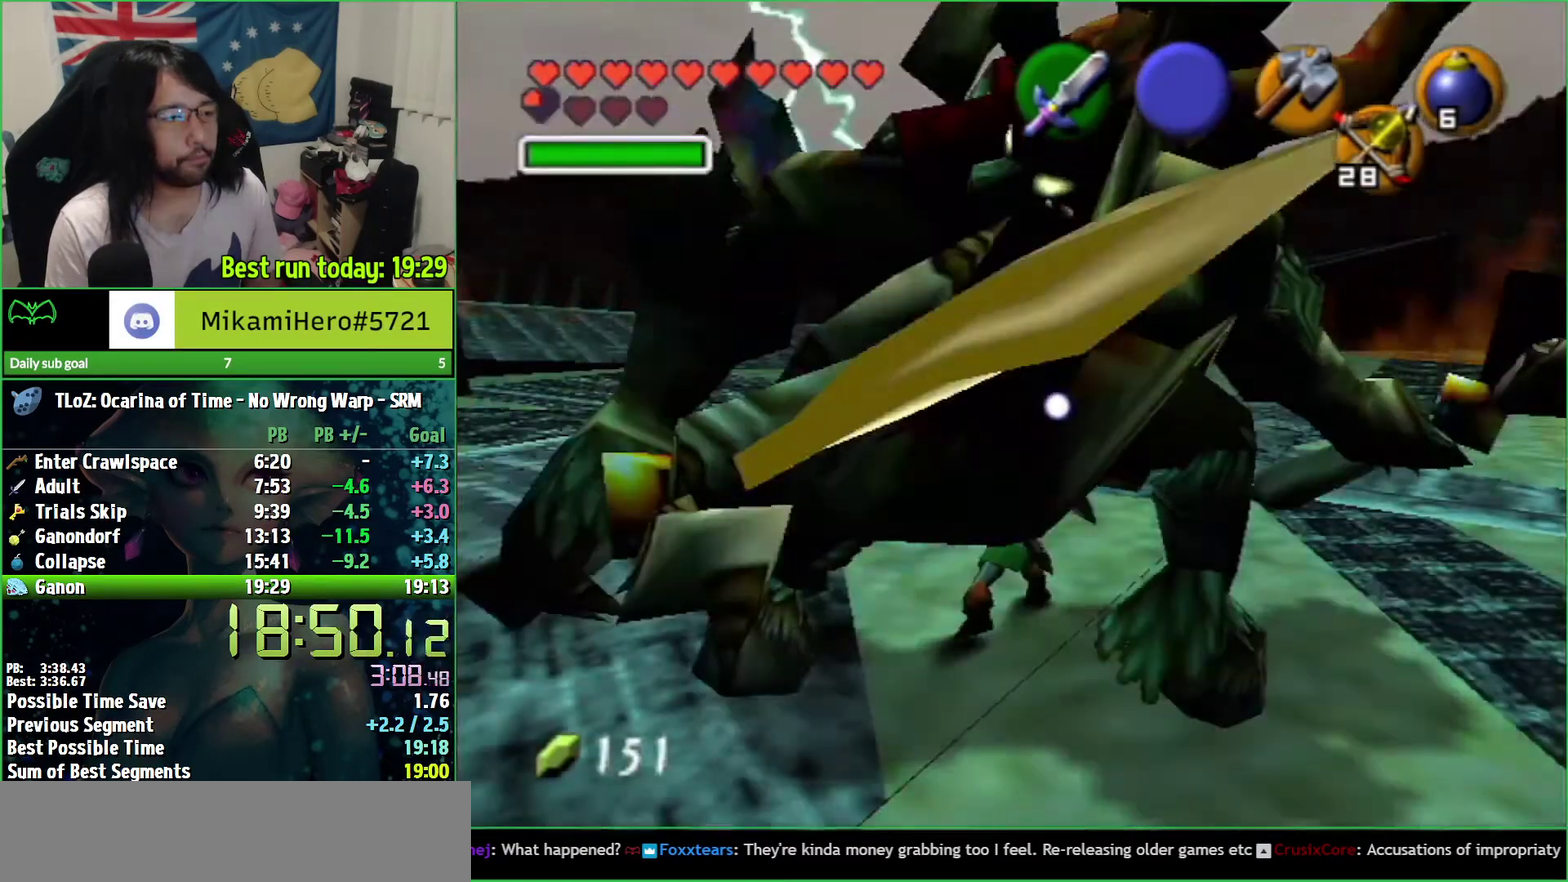
{"buttons": ["B", "R1"], "left_stick": "down", "right_stick": "center", "events": [[67, "B", "down"], [133, "B", "up"], [133, "left_stick", "down"], [200, "B", "down"], [300, "B", "up"], [467, "B", "down"]]}
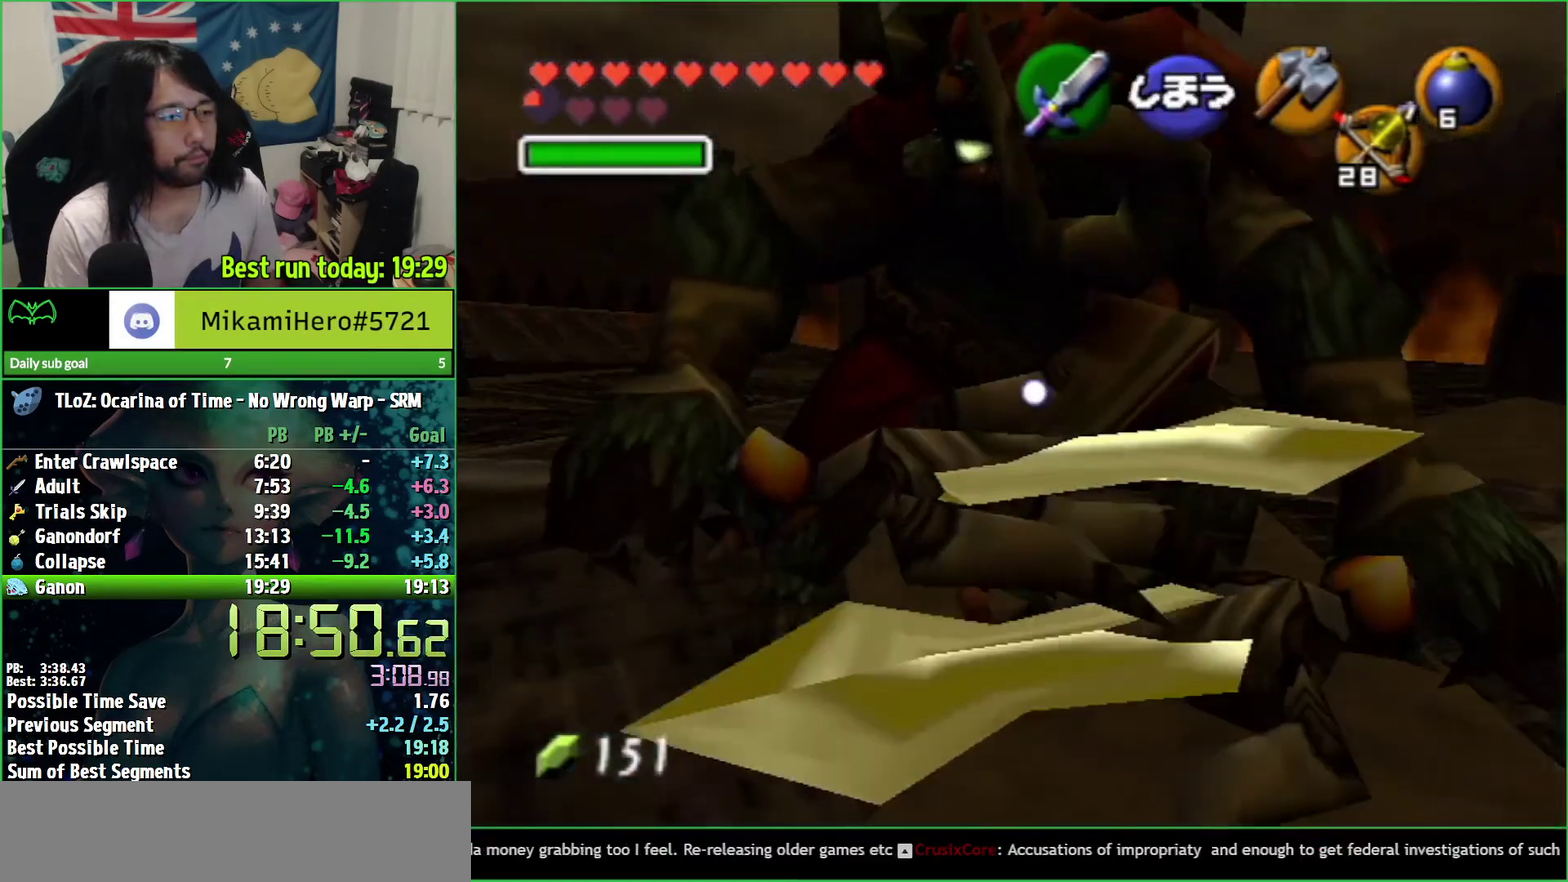
{"buttons": ["R1"], "left_stick": "down-left", "right_stick": "center", "events": [[200, "B", "up"], [233, "left_stick", "down-left"], [267, "B", "down"], [467, "B", "up"]]}
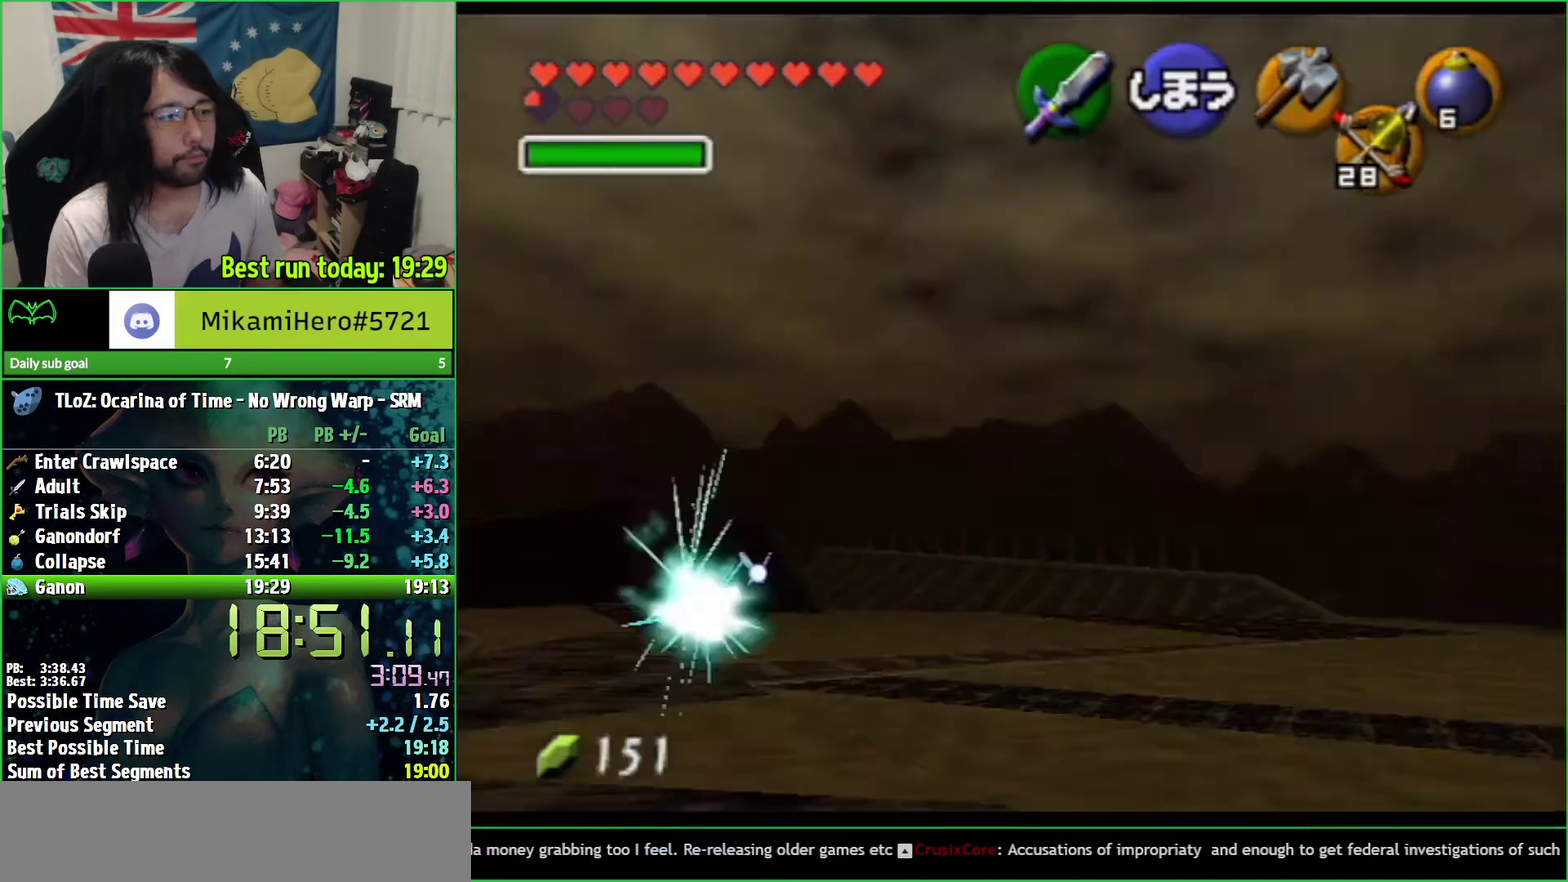
{"buttons": ["B"], "left_stick": "center", "right_stick": "center", "events": [[33, "B", "down"], [100, "B", "up"], [167, "B", "down"], [300, "B", "up"], [300, "R1", "up"], [367, "left_stick", "center"], [467, "B", "down"]]}
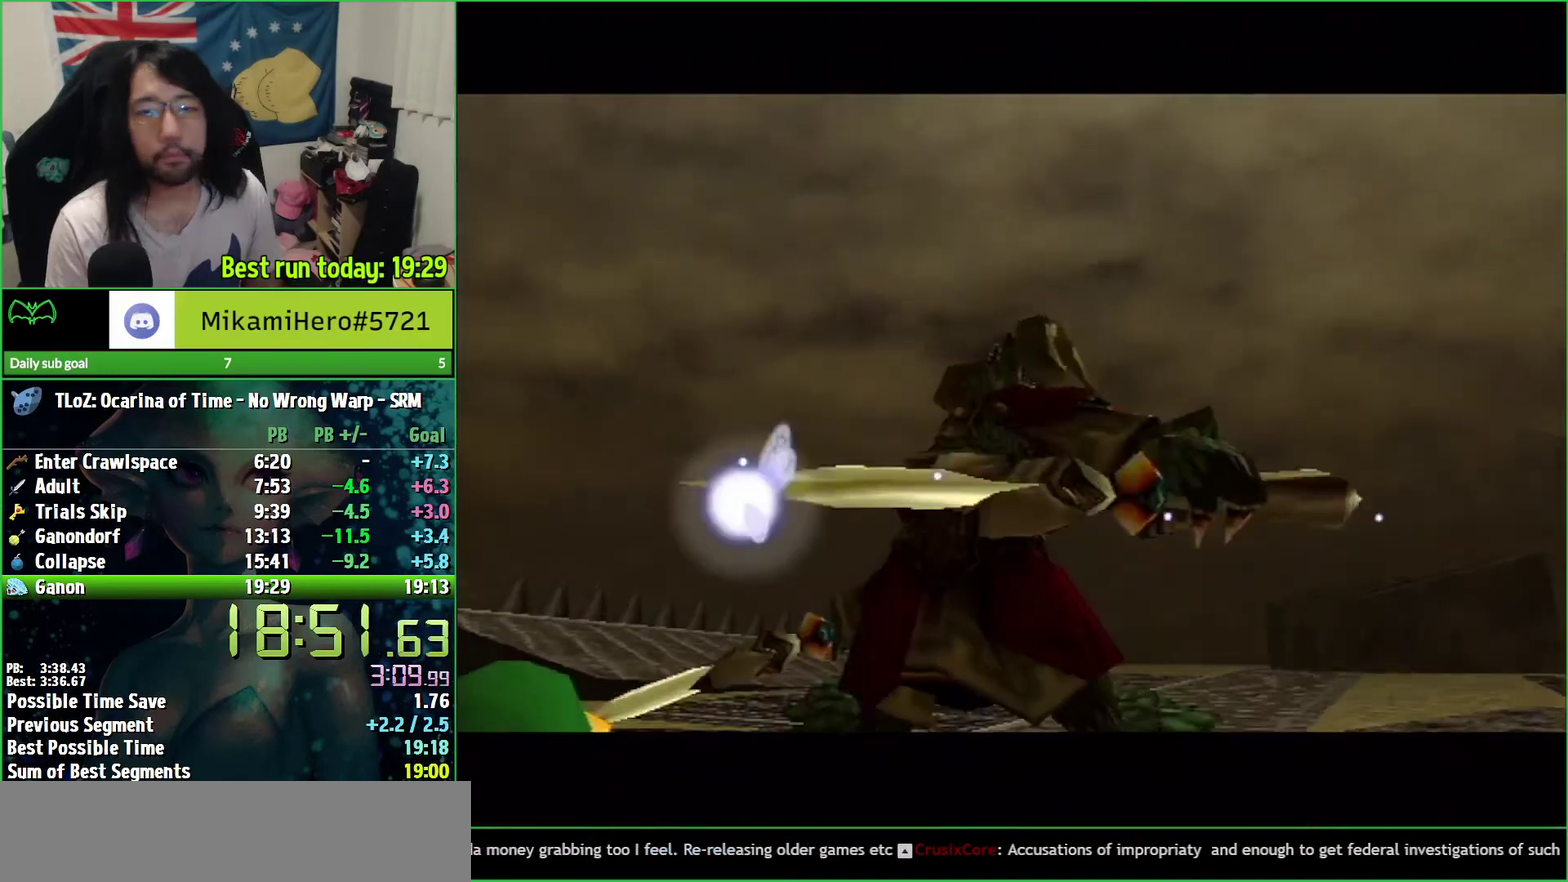
{"buttons": ["B"], "left_stick": "center", "right_stick": "center", "events": [[300, "B", "up"], [367, "B", "down"], [433, "B", "up"], [500, "B", "down"]]}
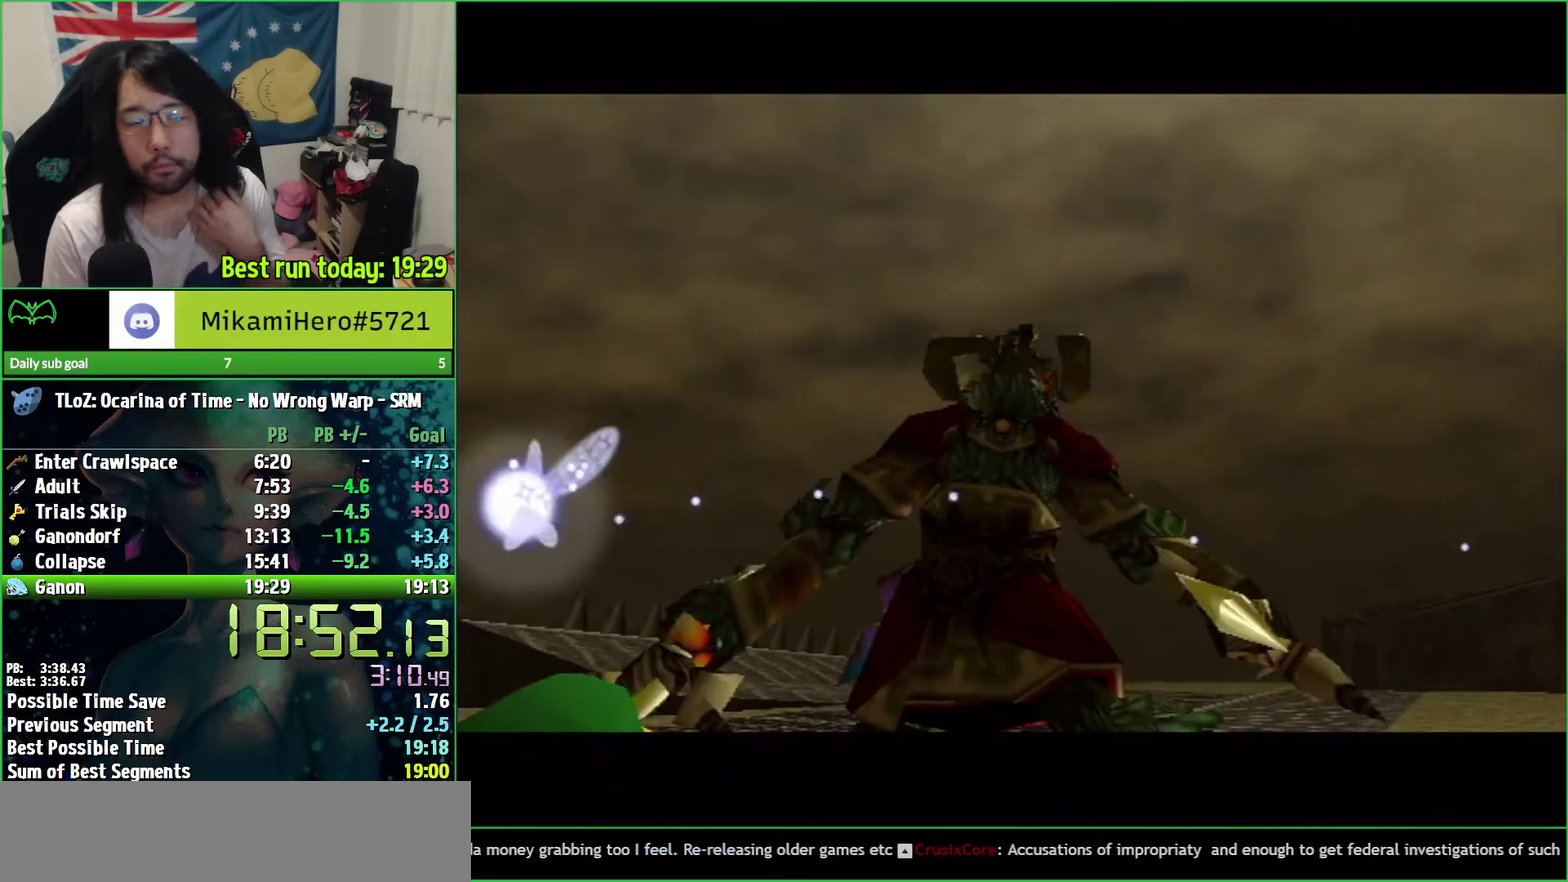
{"buttons": [], "left_stick": "center", "right_stick": "center", "events": [[433, "B", "up"]]}
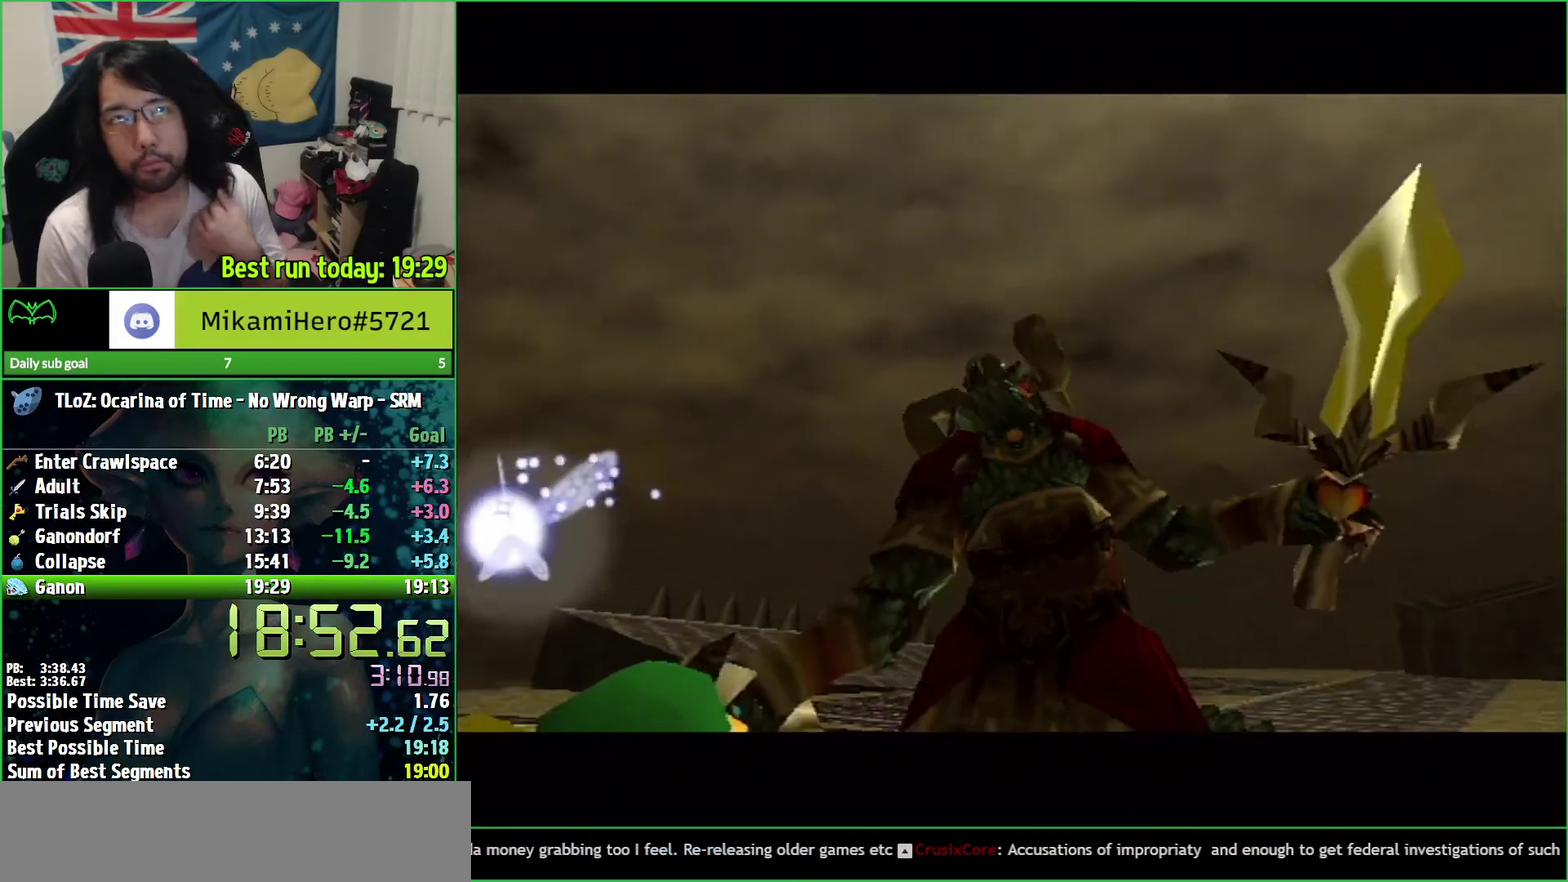
{"buttons": ["B"], "left_stick": "center", "right_stick": "center", "events": [[300, "B", "down"], [333, "B", "up"], [367, "B", "down"], [433, "B", "up"], [500, "B", "down"]]}